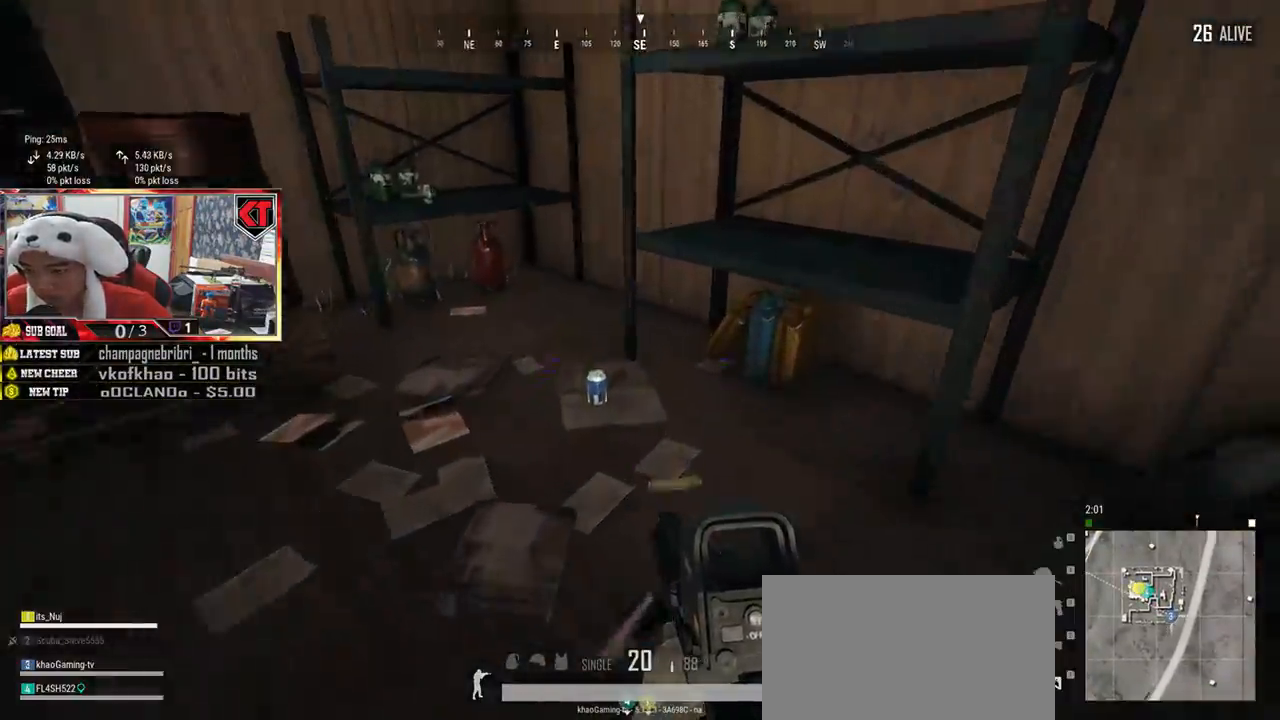
Gameplay with keyboard and mouse; each line is a JSON object with the keys and mouse buttons held at the frame after it. "events" lists presses ("down") and releases ("up") of "a", "c", "ctrl", "d", "e", "f", "q", "r", "s", "shift", "space", "tab", "v", "w", "x", "z", "mouse_left", "mouse_wheel", "mouse_right", "mouse_mb4" and "mouse_mb5" between this image and that frame as [ms after this image, input, new state], when the widget could be followed in between. "mouse_left", "mouse_wheel", "mouse_right", "mouse_mb4", "mouse_mb5" = the "left", "wheel", "right", "mb4", "mb5" buttons of the "mouse" list. No other keys are recorded. "wheel" means that the mouse wheel is clicked or scrolled. Mouse movement is not recorded.
{"keys": ["a"], "mouse": [], "events": [[167, "tab", "down"], [267, "tab", "up"], [451, "w", "up"], [467, "a", "down"]]}
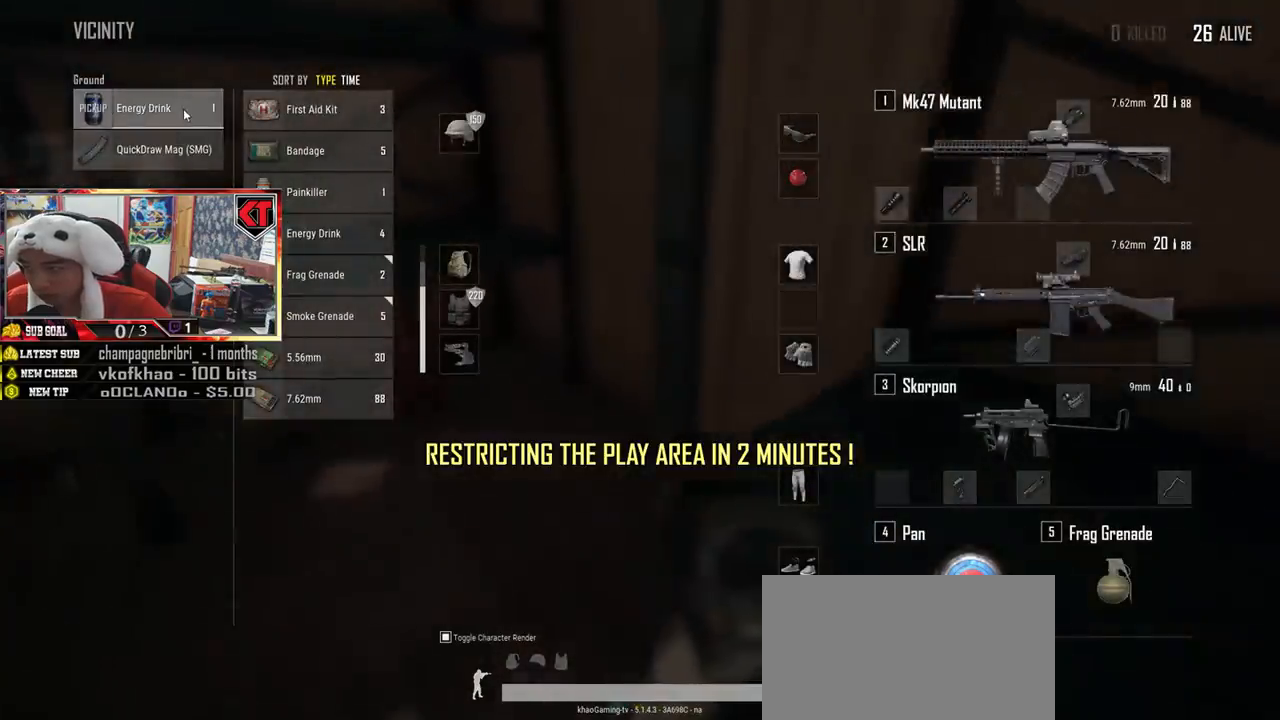
{"keys": ["a", "s"], "mouse": [], "events": [[83, "mouse_left", "down"], [100, "a", "up"], [150, "s", "down"], [167, "mouse_left", "up"], [267, "tab", "down"], [384, "tab", "up"], [500, "a", "down"]]}
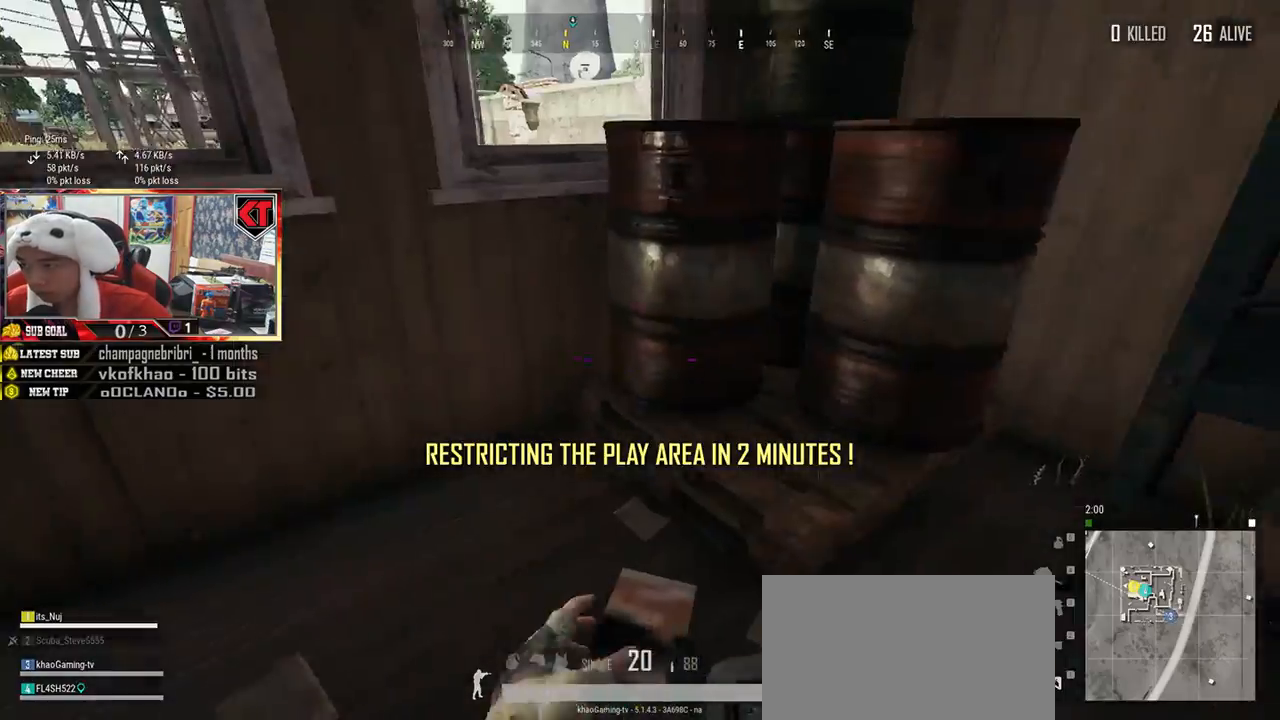
{"keys": ["w"], "mouse": [], "events": [[67, "s", "up"], [334, "w", "down"], [484, "a", "up"]]}
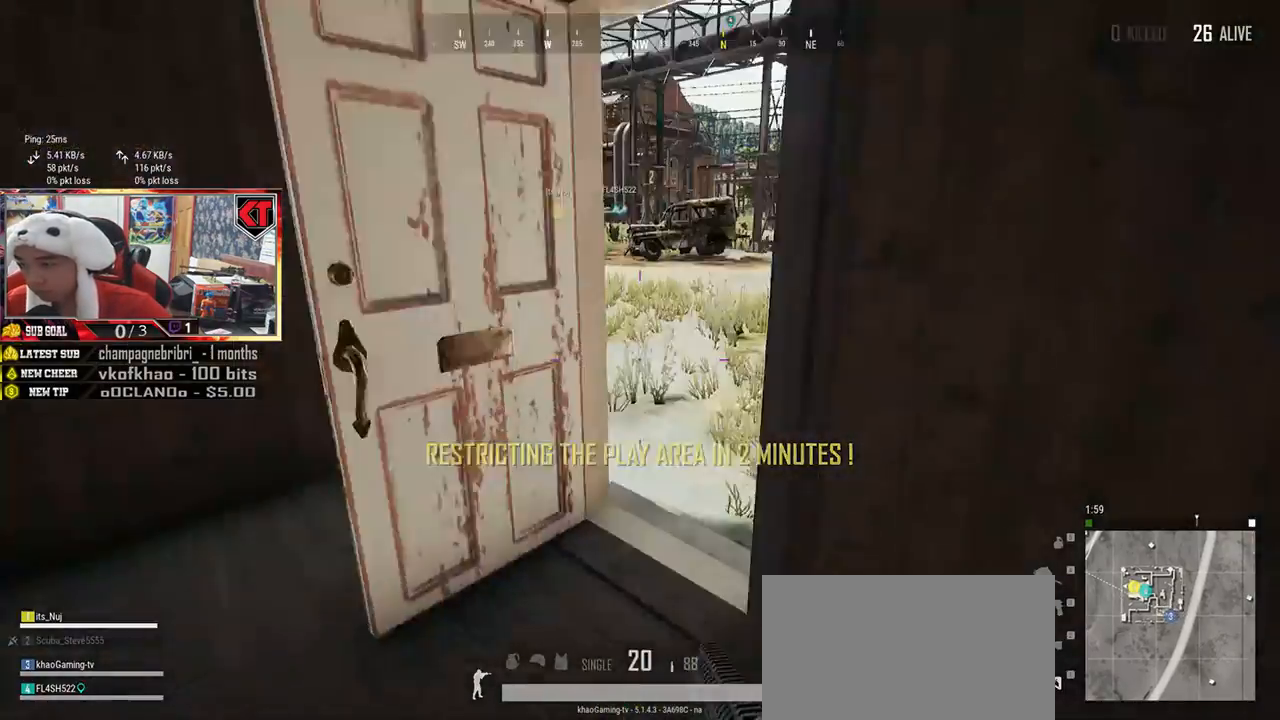
{"keys": ["d", "shift", "w"], "mouse": [], "events": [[233, "shift", "down"], [484, "d", "down"]]}
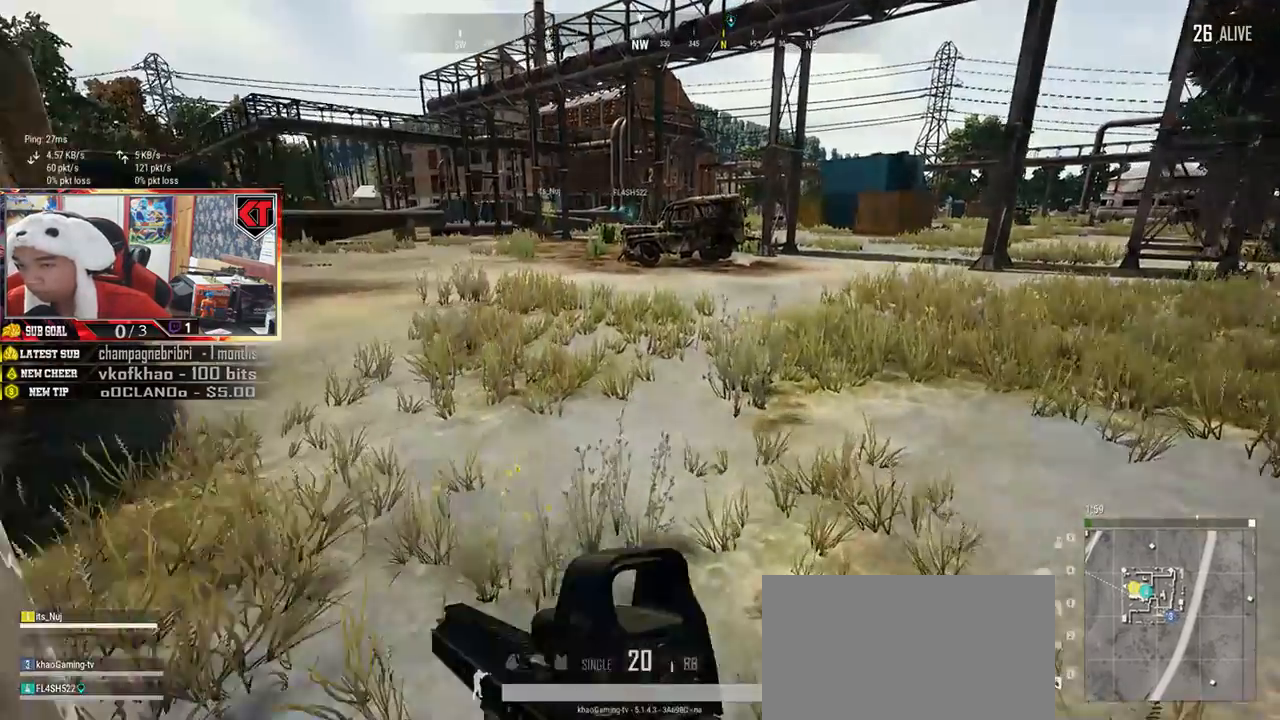
{"keys": ["d", "shift", "w"], "mouse": [], "events": []}
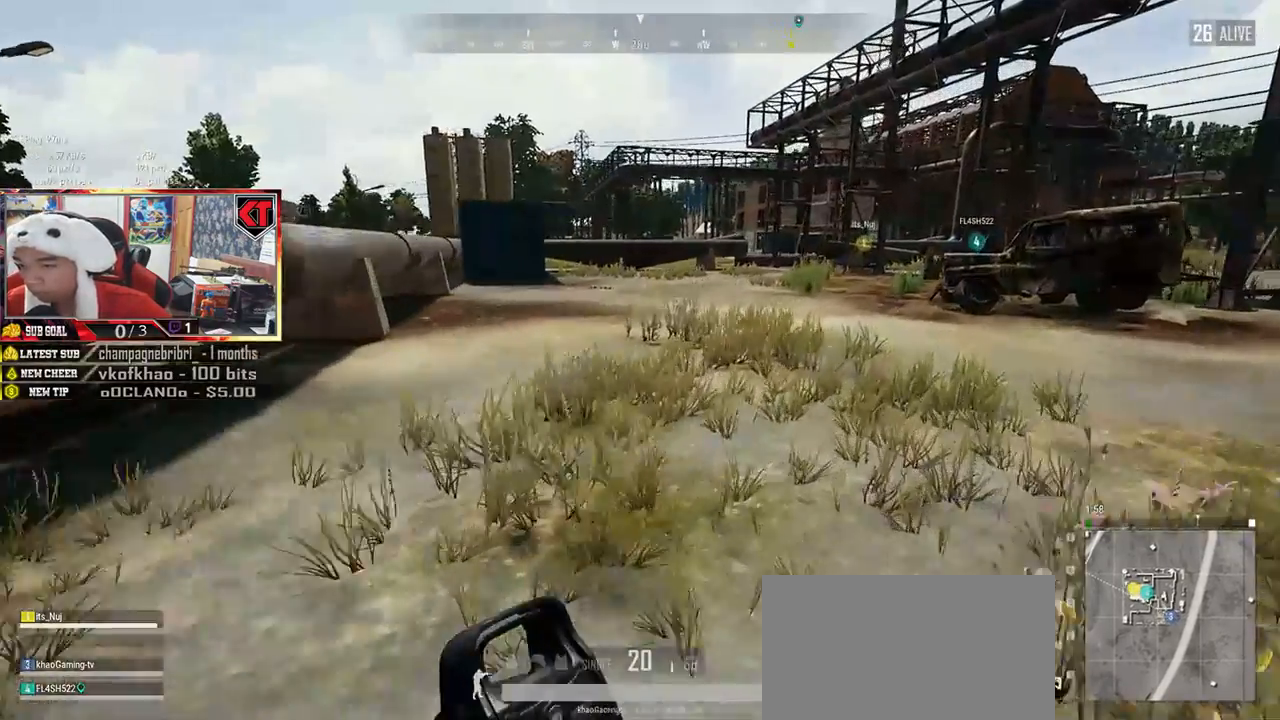
{"keys": ["d", "shift", "w"], "mouse": [], "events": []}
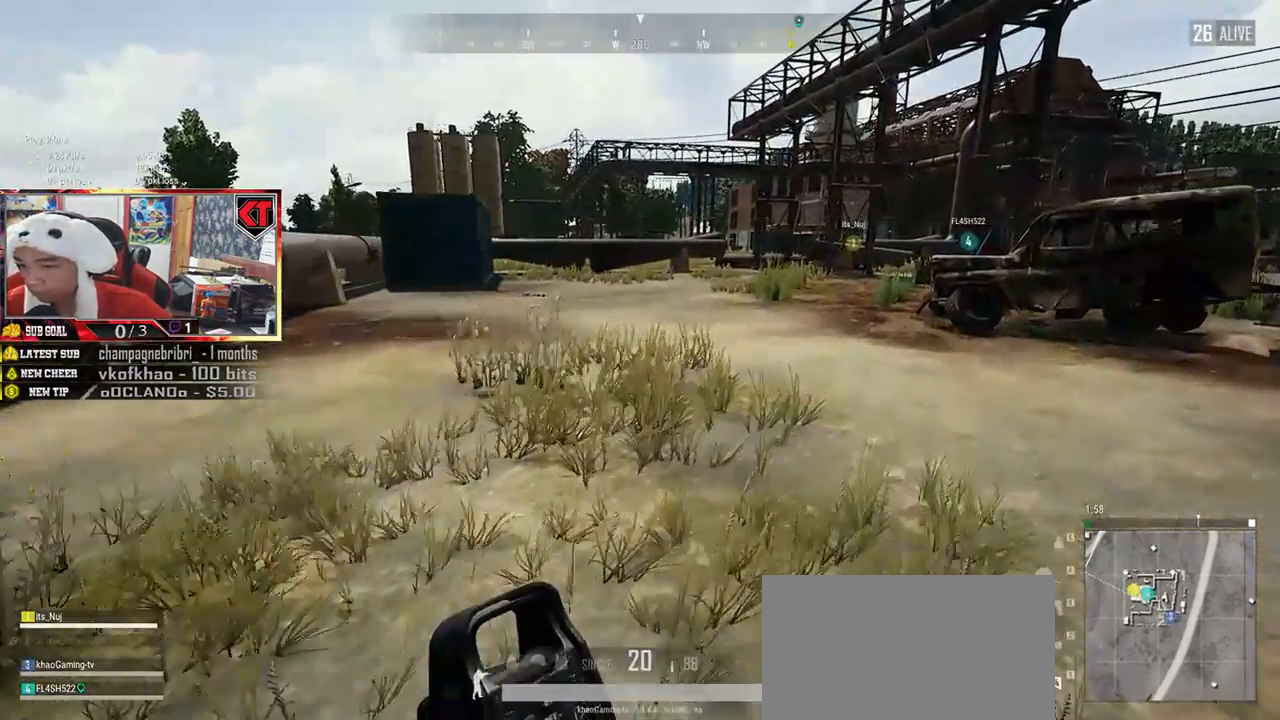
{"keys": ["shift", "w"], "mouse": [], "events": [[34, "d", "up"]]}
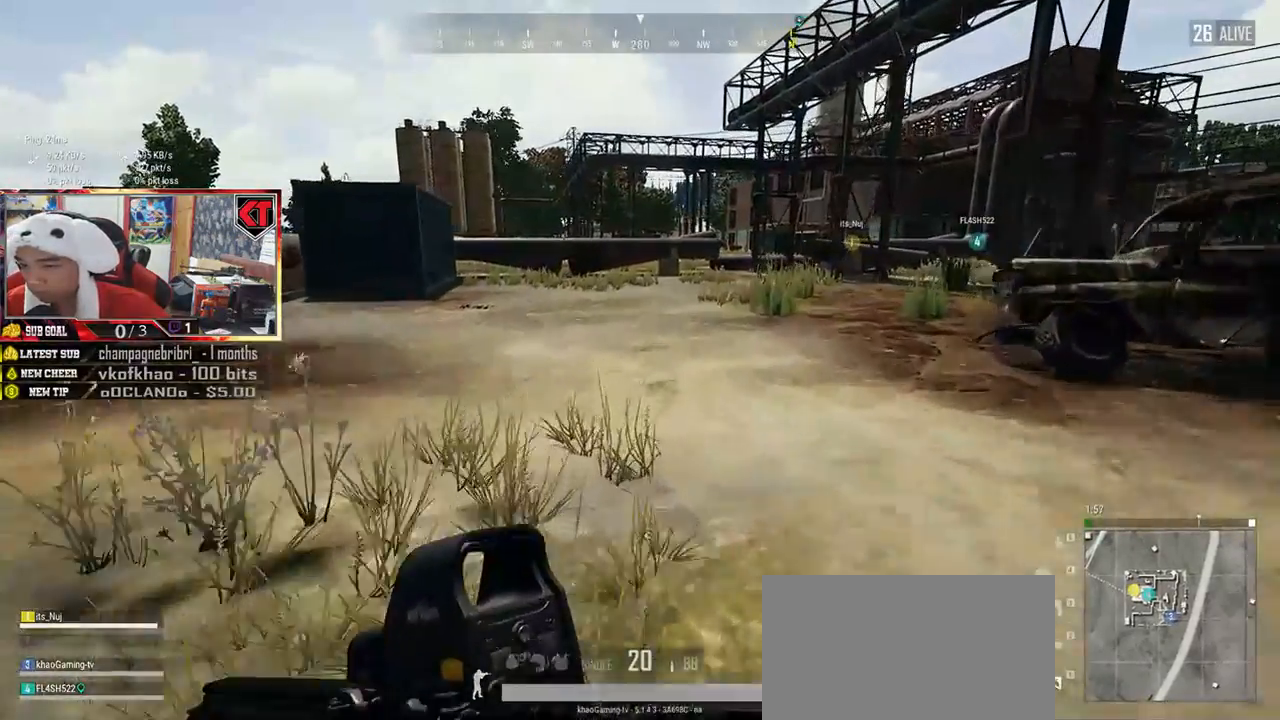
{"keys": ["shift", "w"], "mouse": [], "events": []}
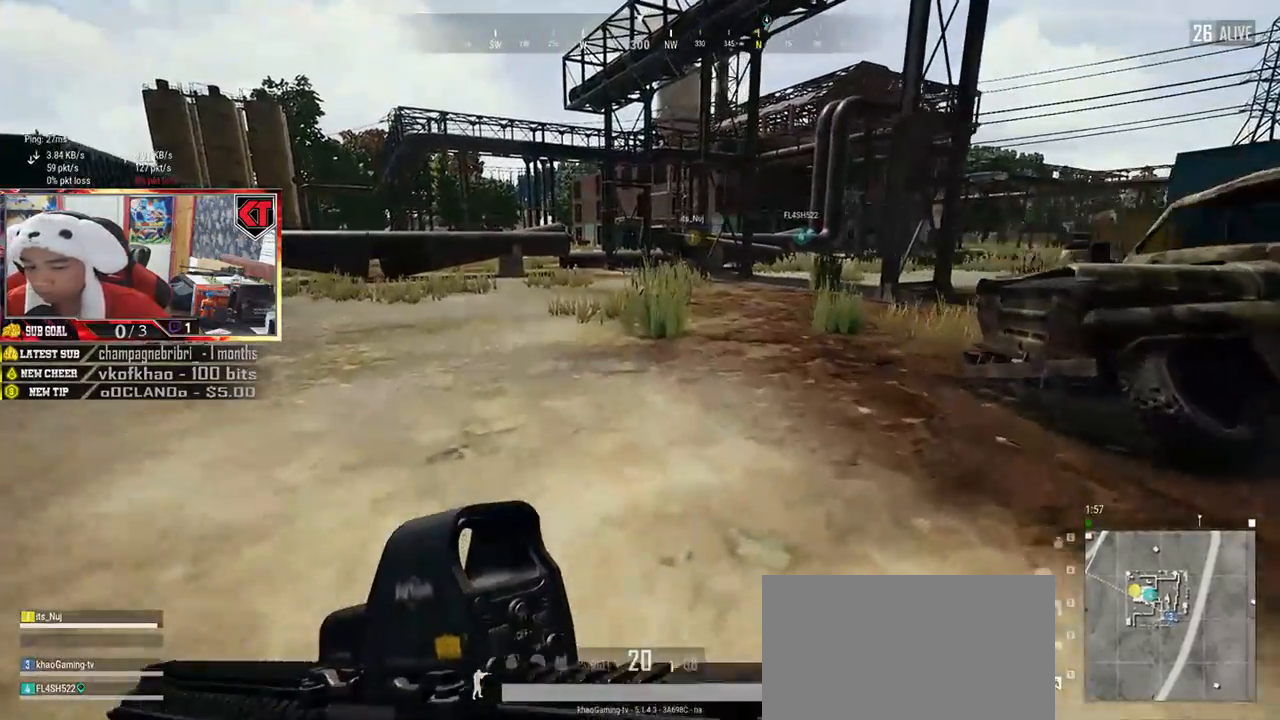
{"keys": ["shift", "w"], "mouse": [], "events": []}
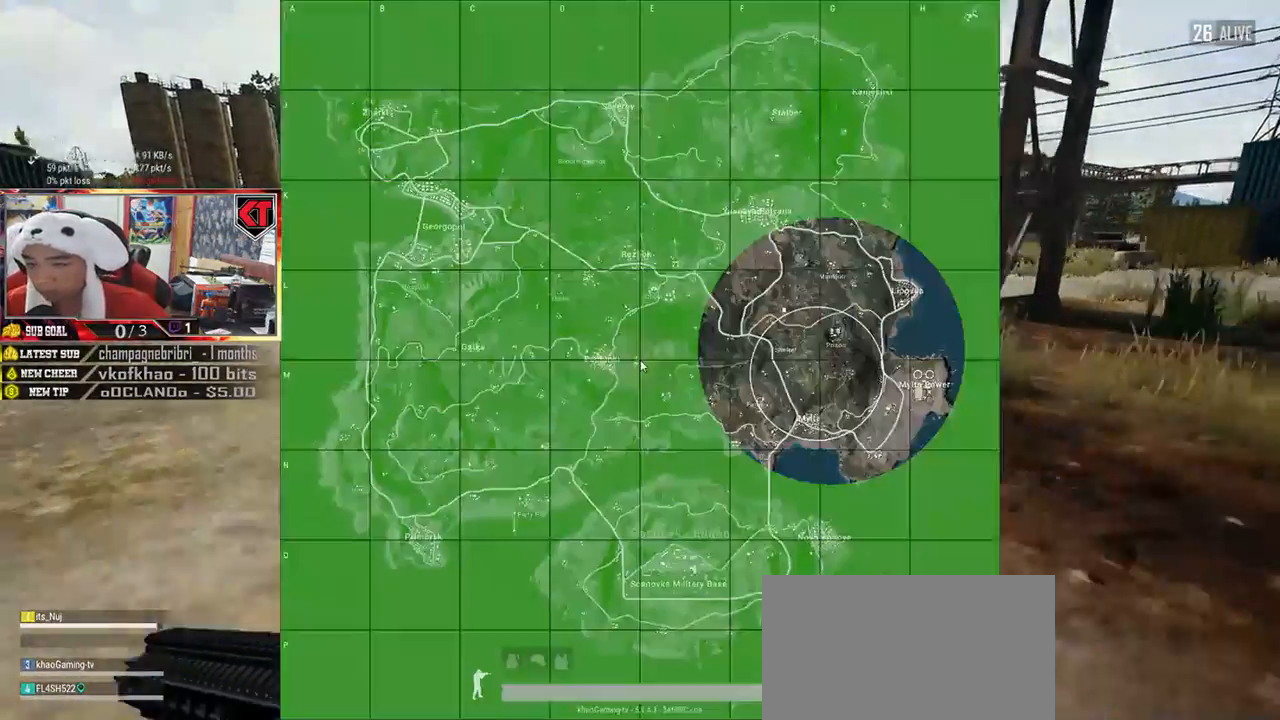
{"keys": ["shift", "w"], "mouse": [], "events": []}
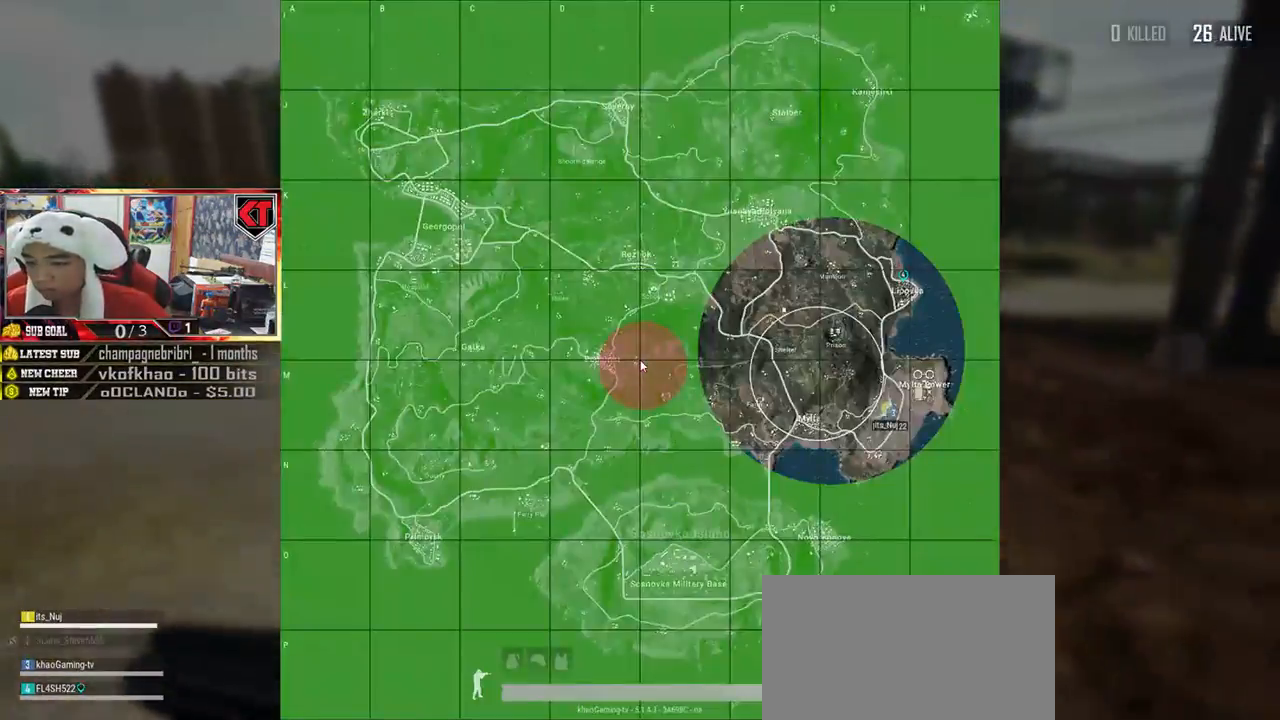
{"keys": ["shift", "w"], "mouse": [], "events": []}
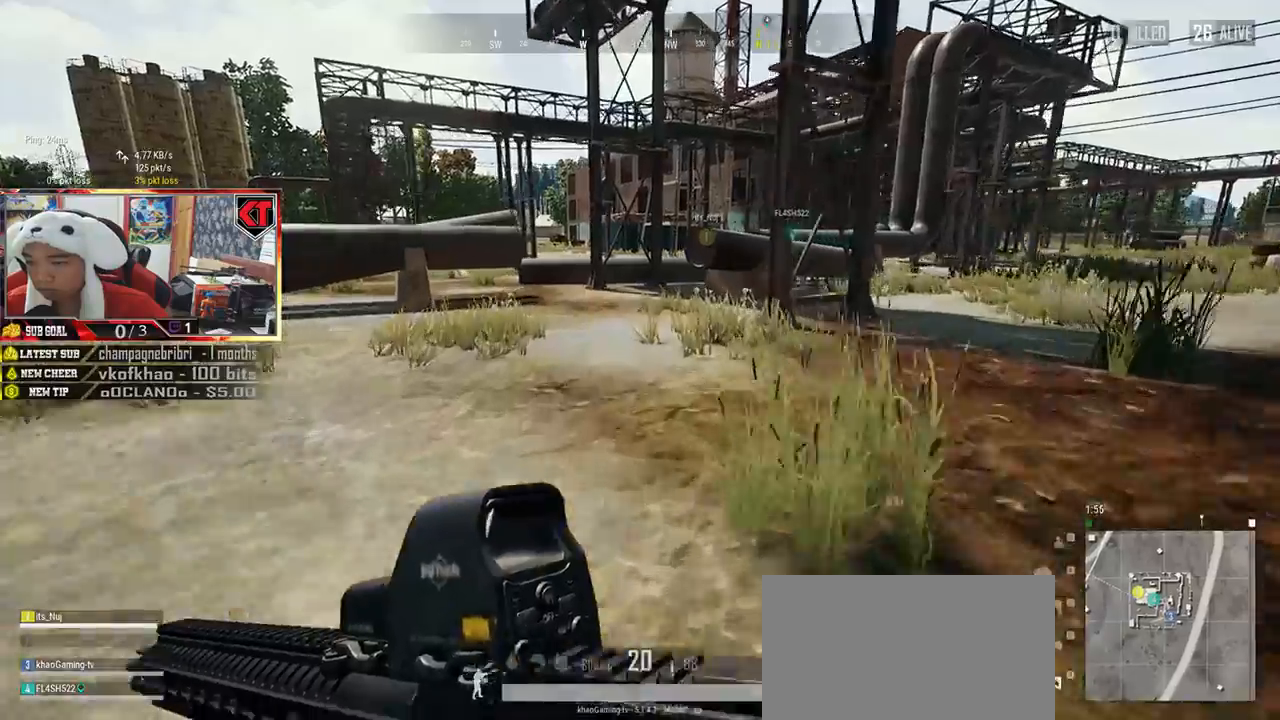
{"keys": ["shift", "w"], "mouse": [], "events": []}
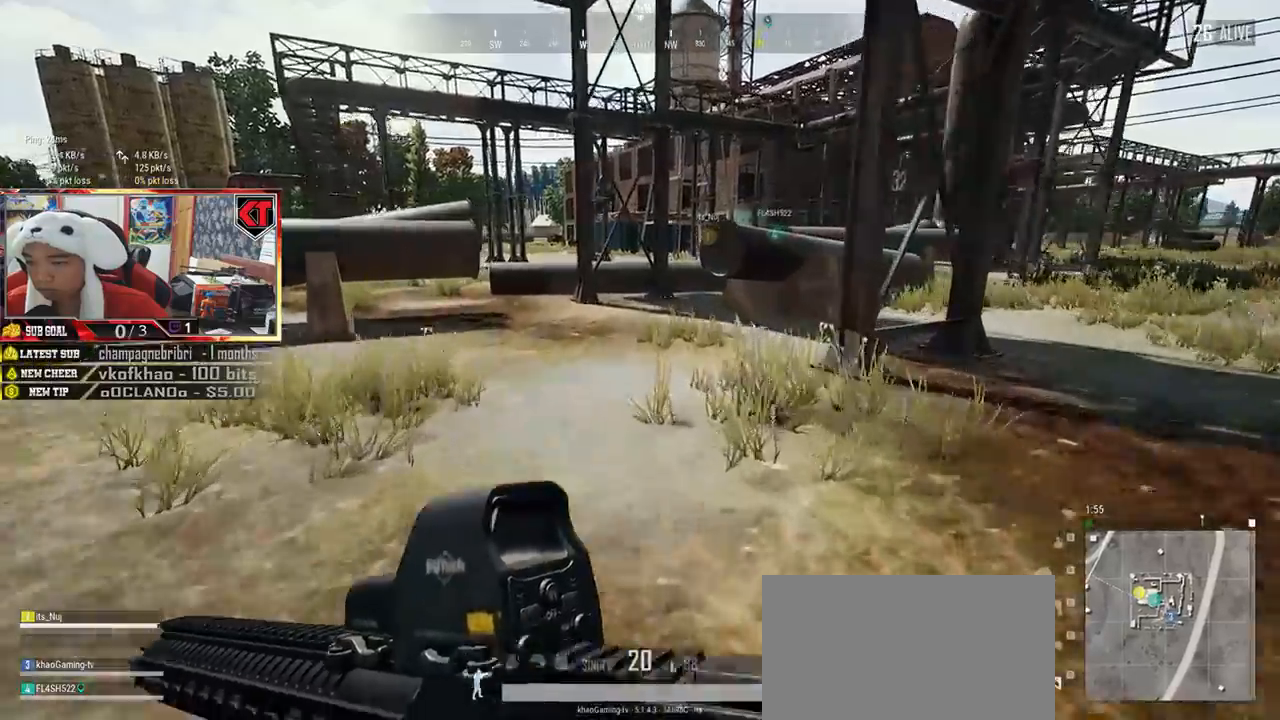
{"keys": ["shift", "w"], "mouse": [], "events": []}
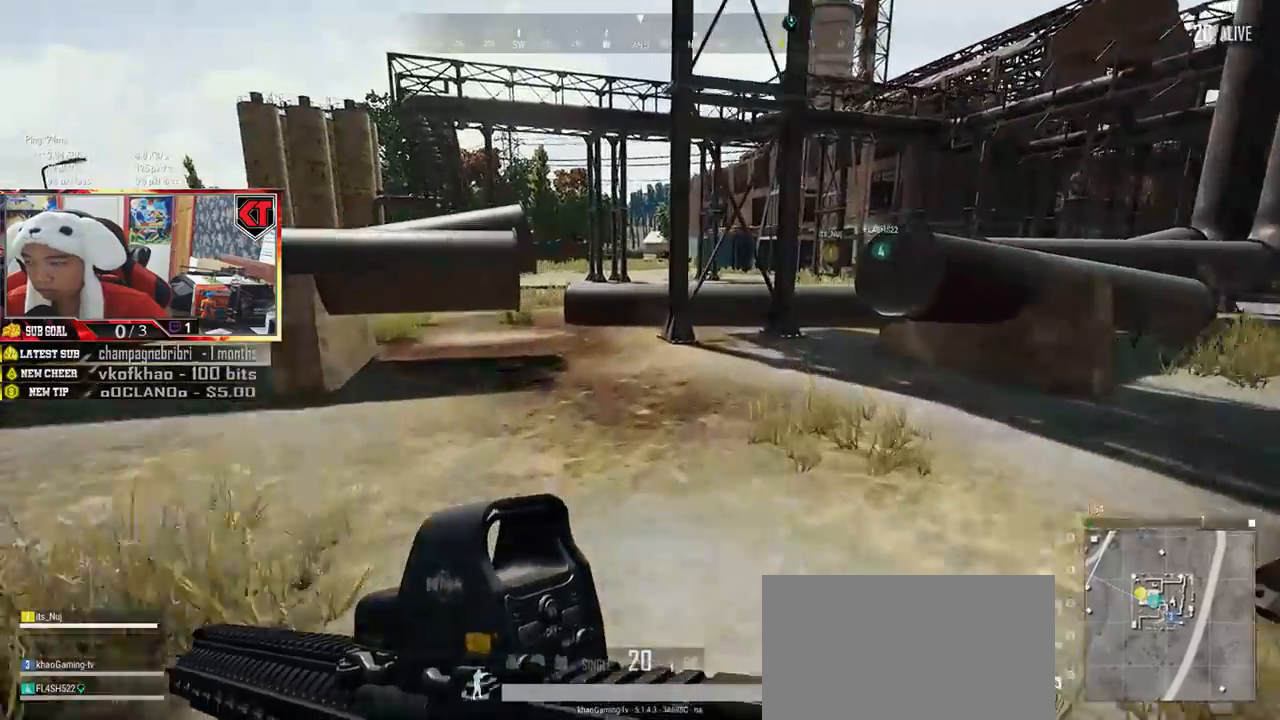
{"keys": ["shift", "w"], "mouse": [], "events": []}
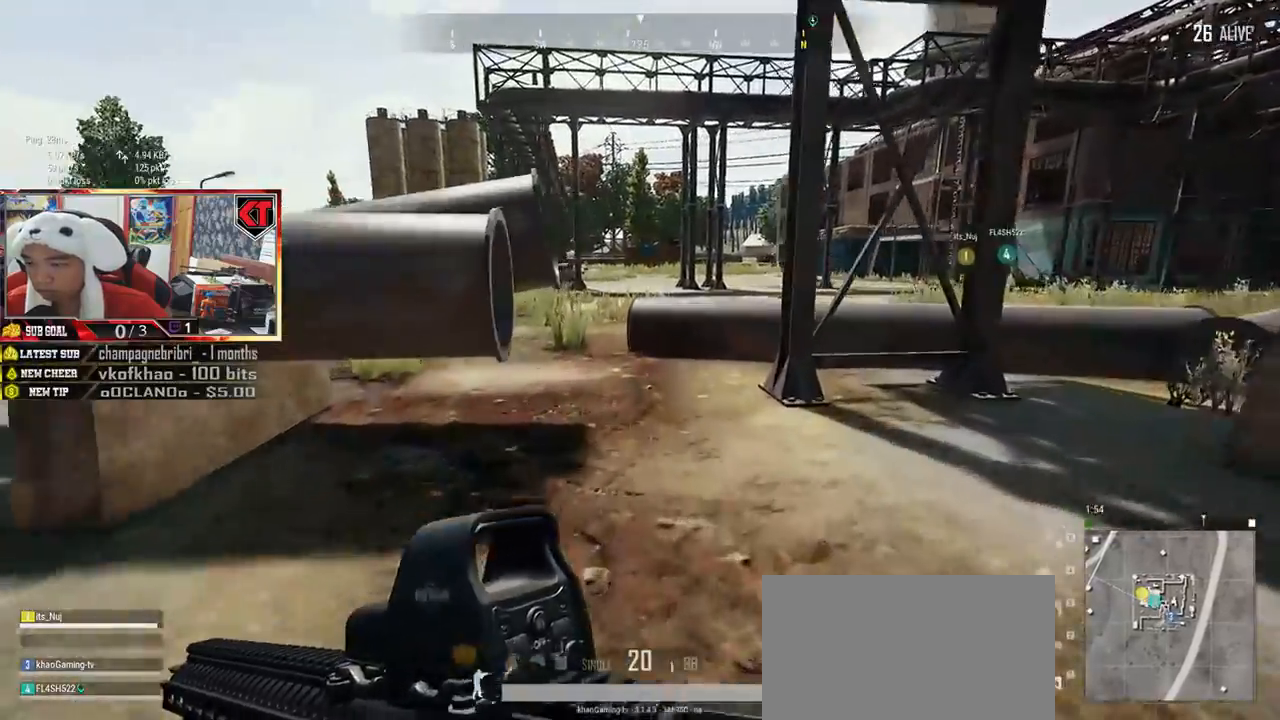
{"keys": ["d", "shift", "w"], "mouse": [], "events": [[484, "d", "down"]]}
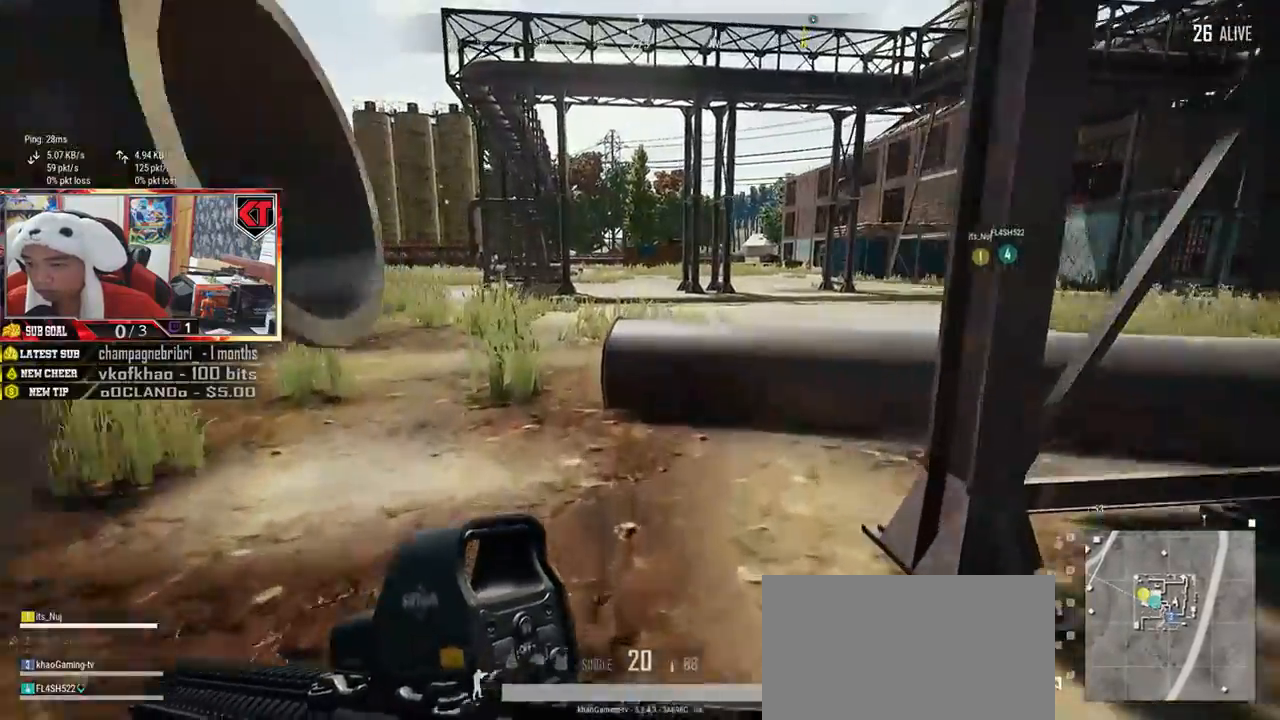
{"keys": ["d", "shift", "w"], "mouse": [], "events": [[233, "space", "down"], [417, "space", "up"]]}
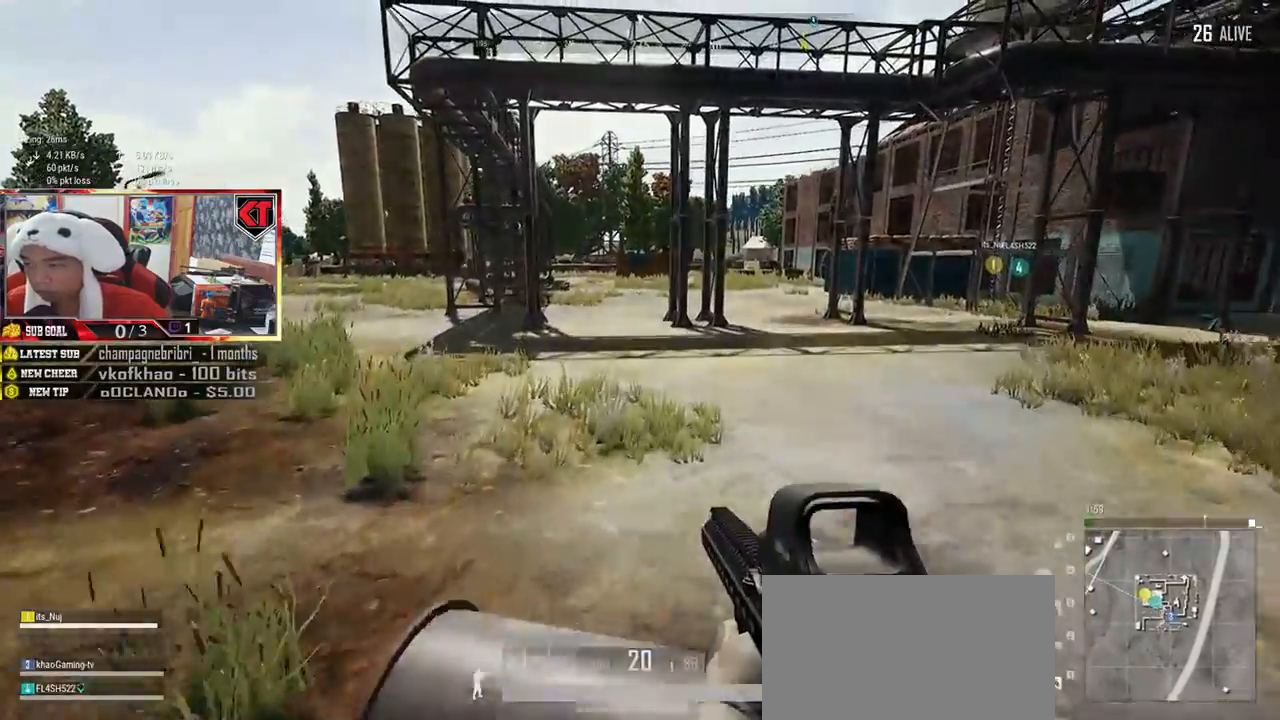
{"keys": ["shift", "w"], "mouse": [], "events": [[500, "d", "up"]]}
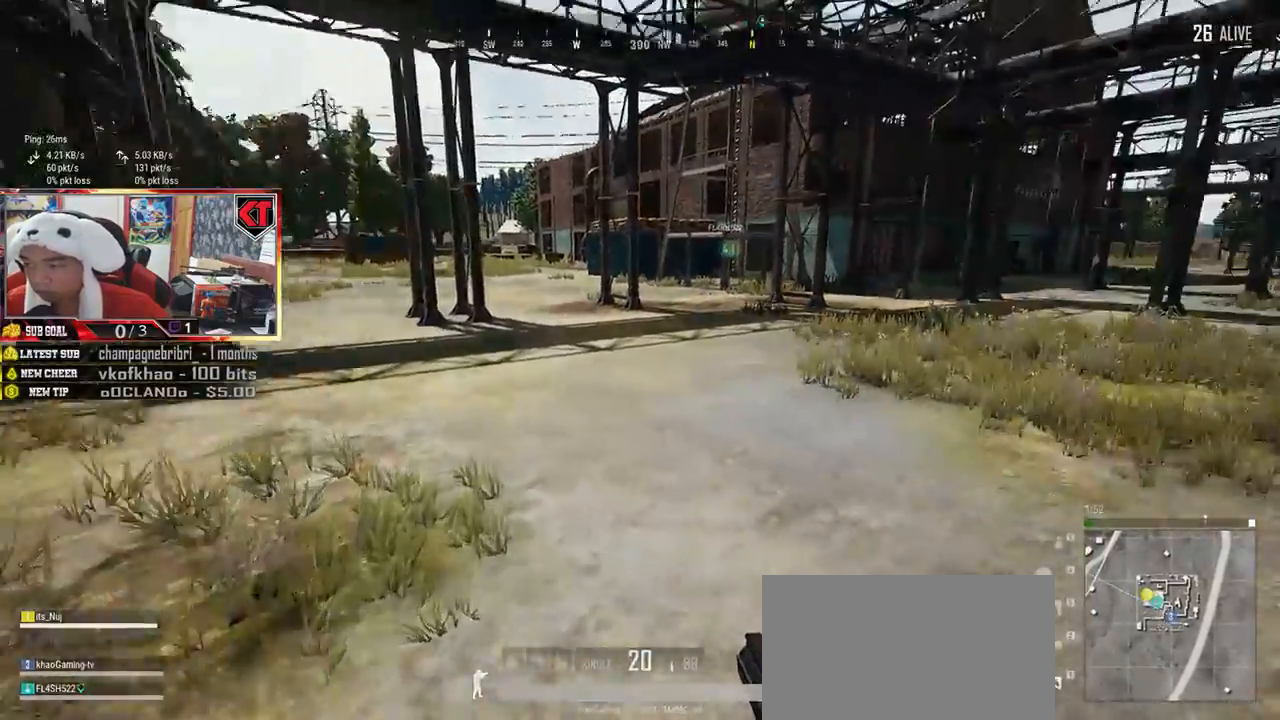
{"keys": ["shift", "w"], "mouse": [], "events": []}
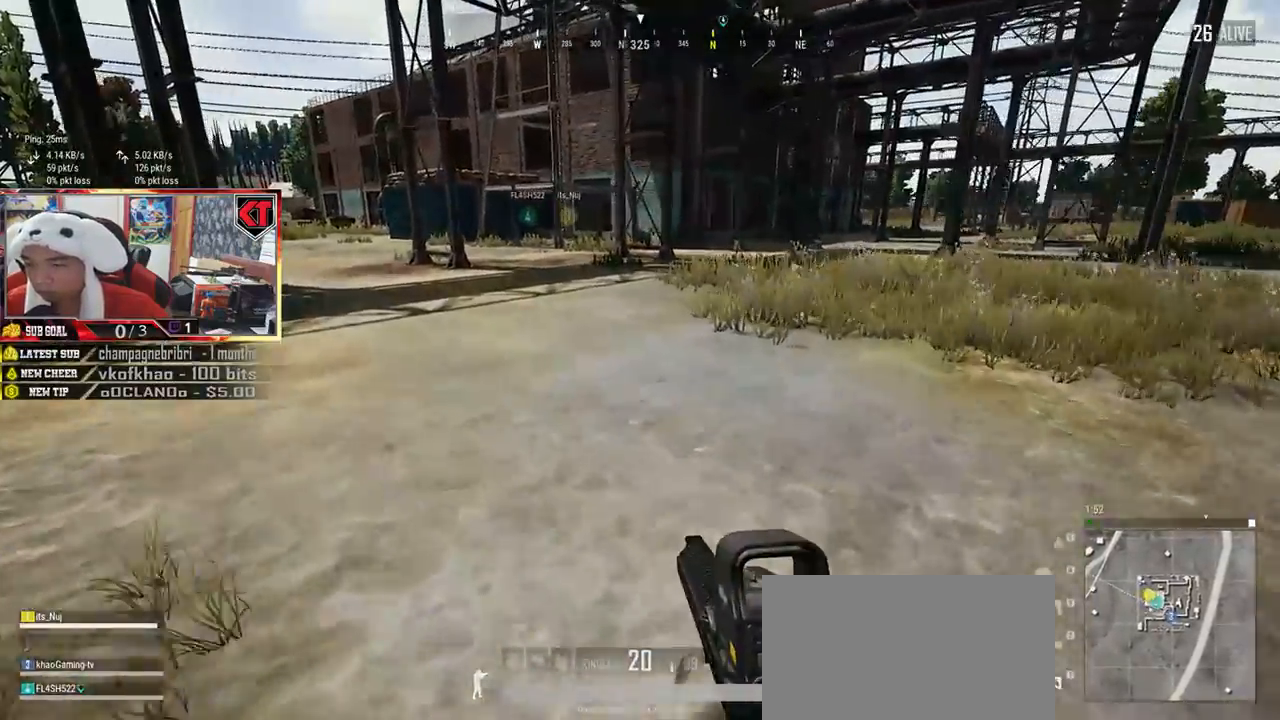
{"keys": ["shift", "w"], "mouse": [], "events": []}
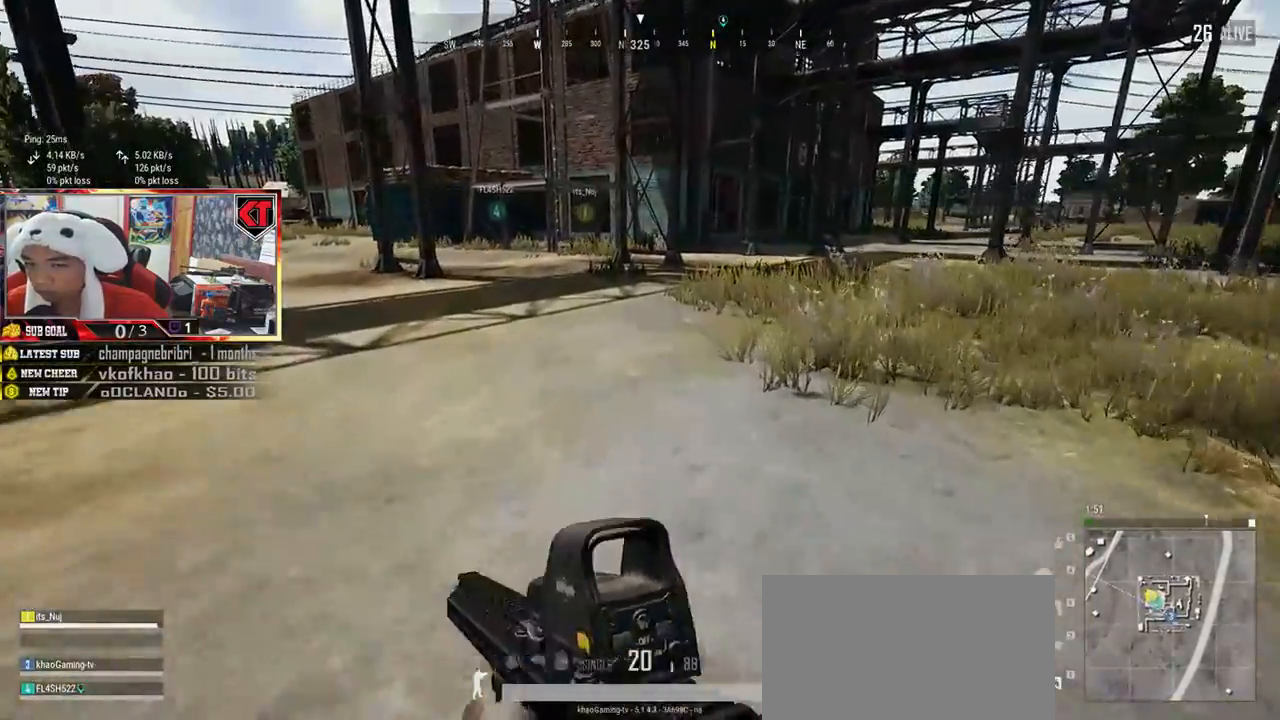
{"keys": ["shift", "w"], "mouse": [], "events": []}
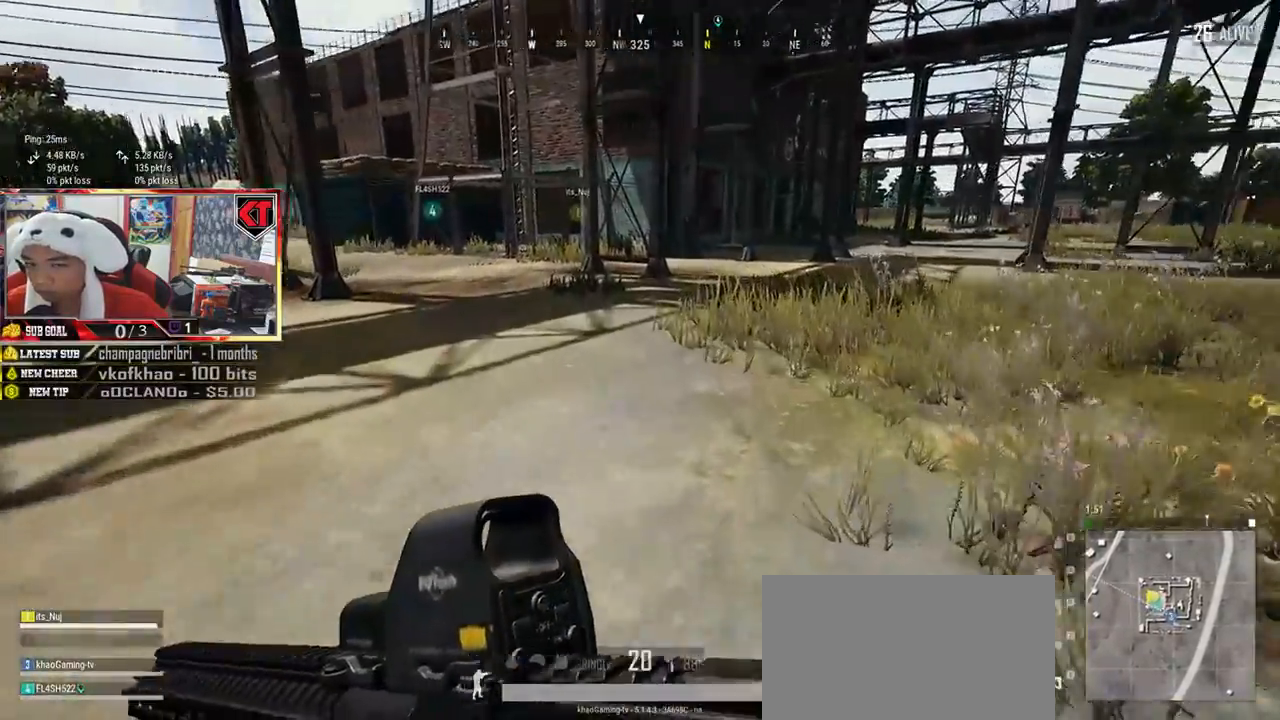
{"keys": ["shift", "w"], "mouse": [], "events": []}
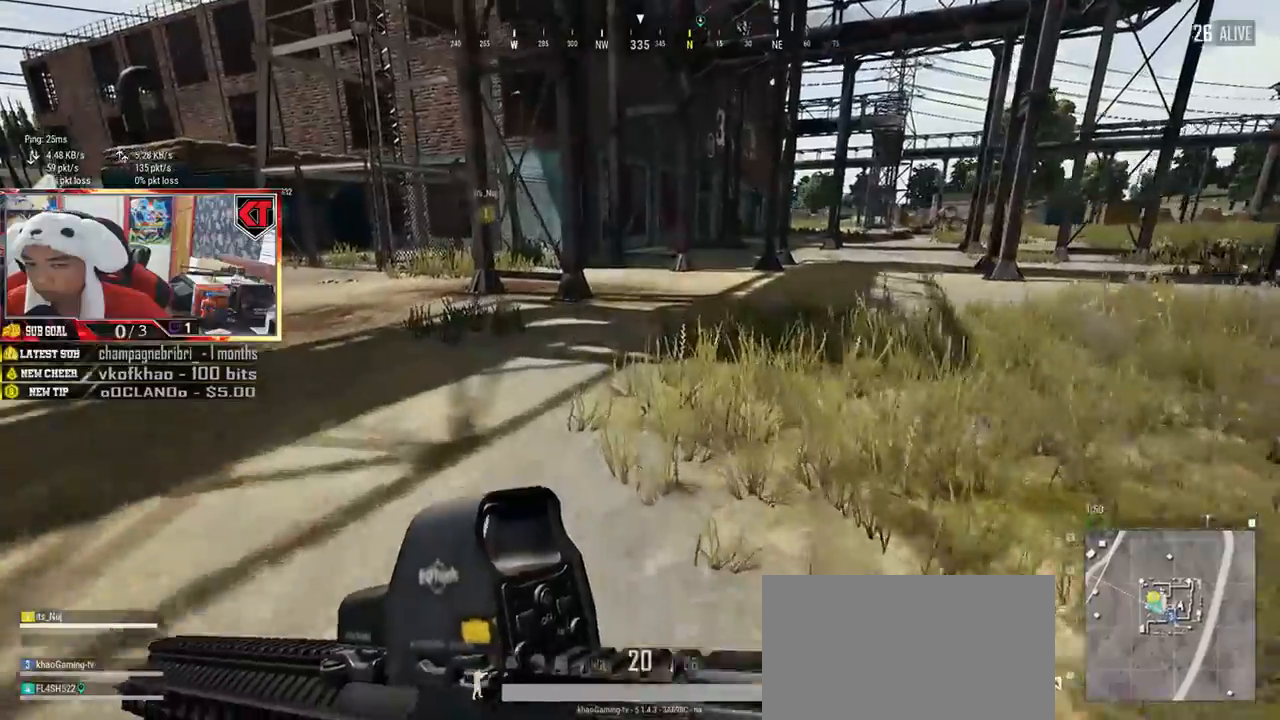
{"keys": ["shift", "w"], "mouse": [], "events": []}
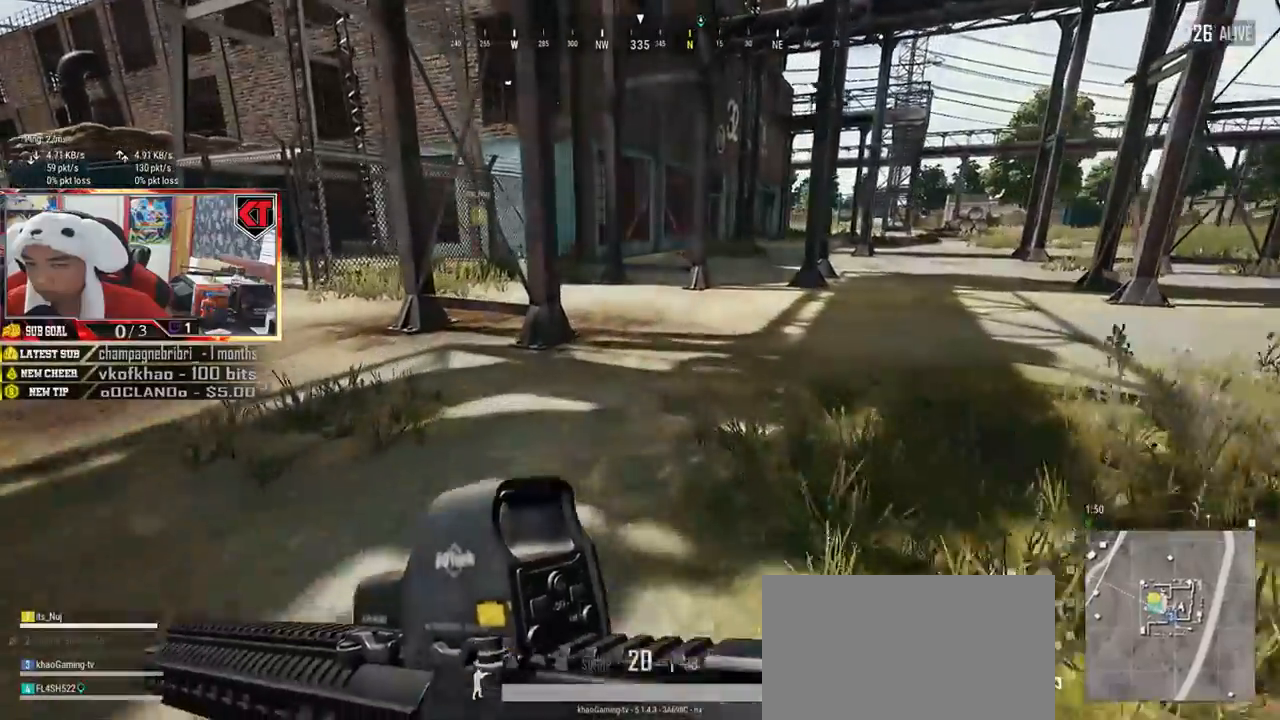
{"keys": ["shift", "w"], "mouse": [], "events": []}
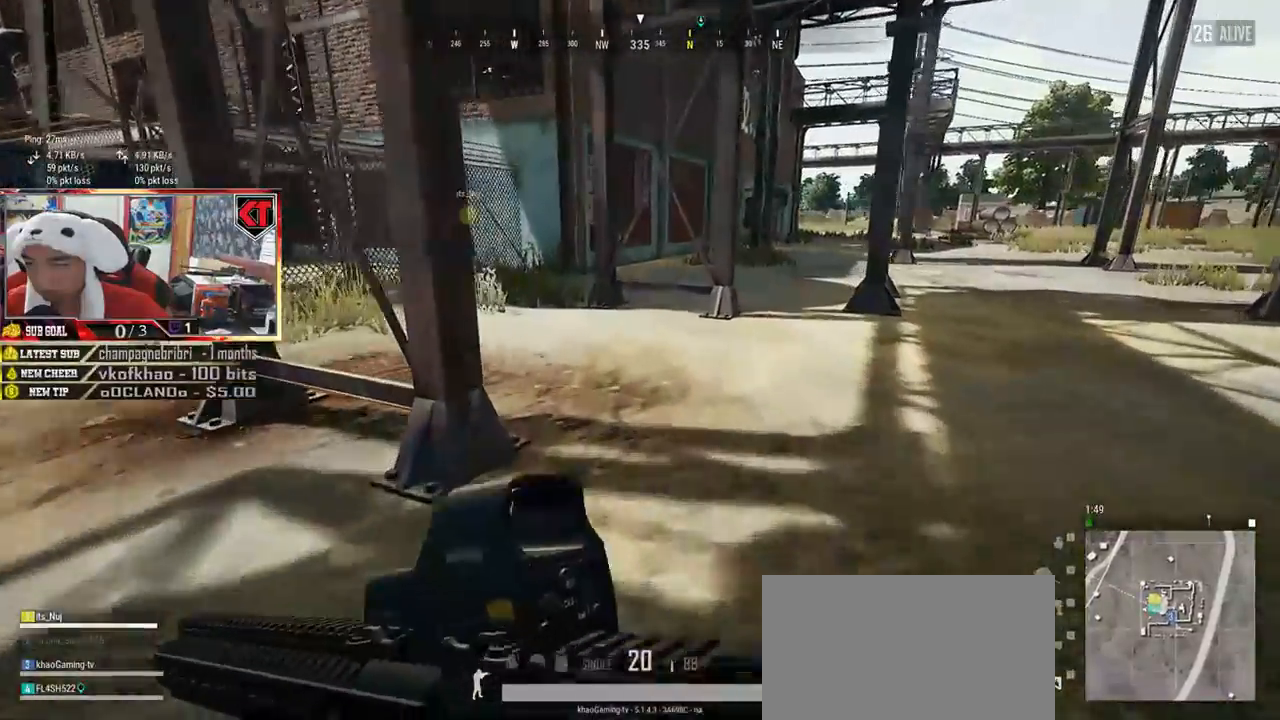
{"keys": ["d", "shift", "w"], "mouse": [], "events": [[250, "d", "down"]]}
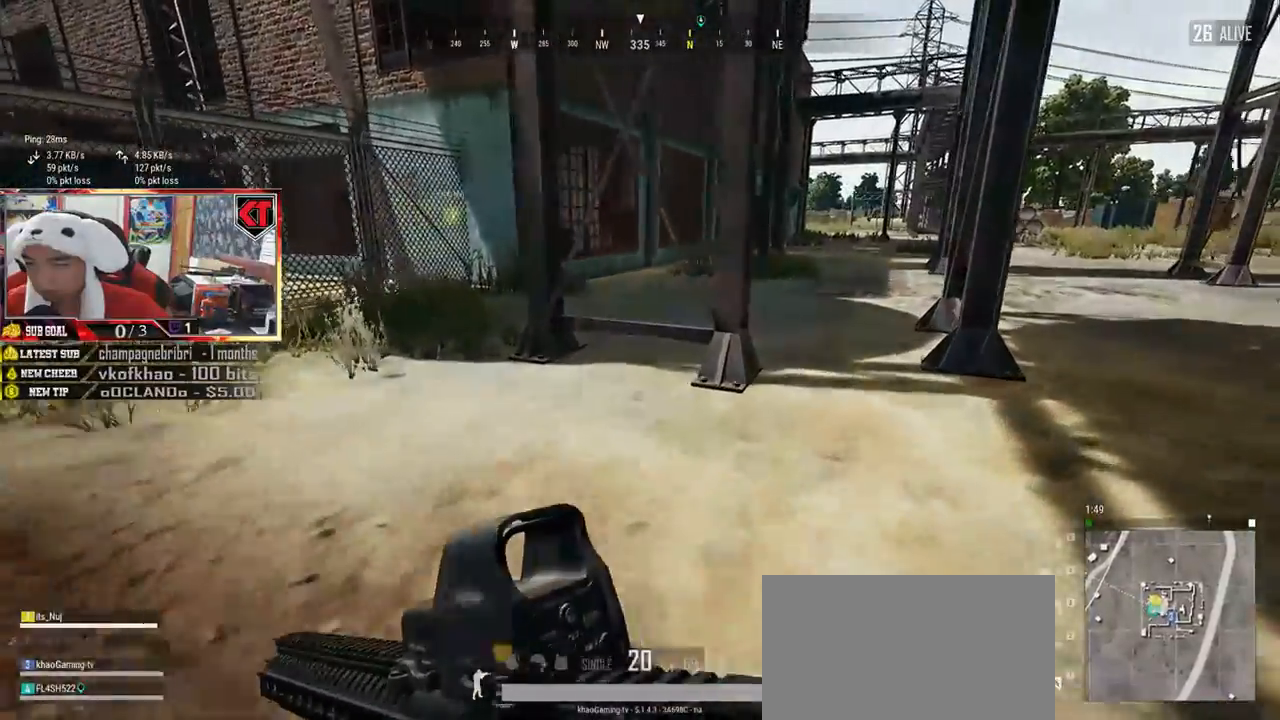
{"keys": ["shift", "w"], "mouse": [], "events": [[400, "d", "up"]]}
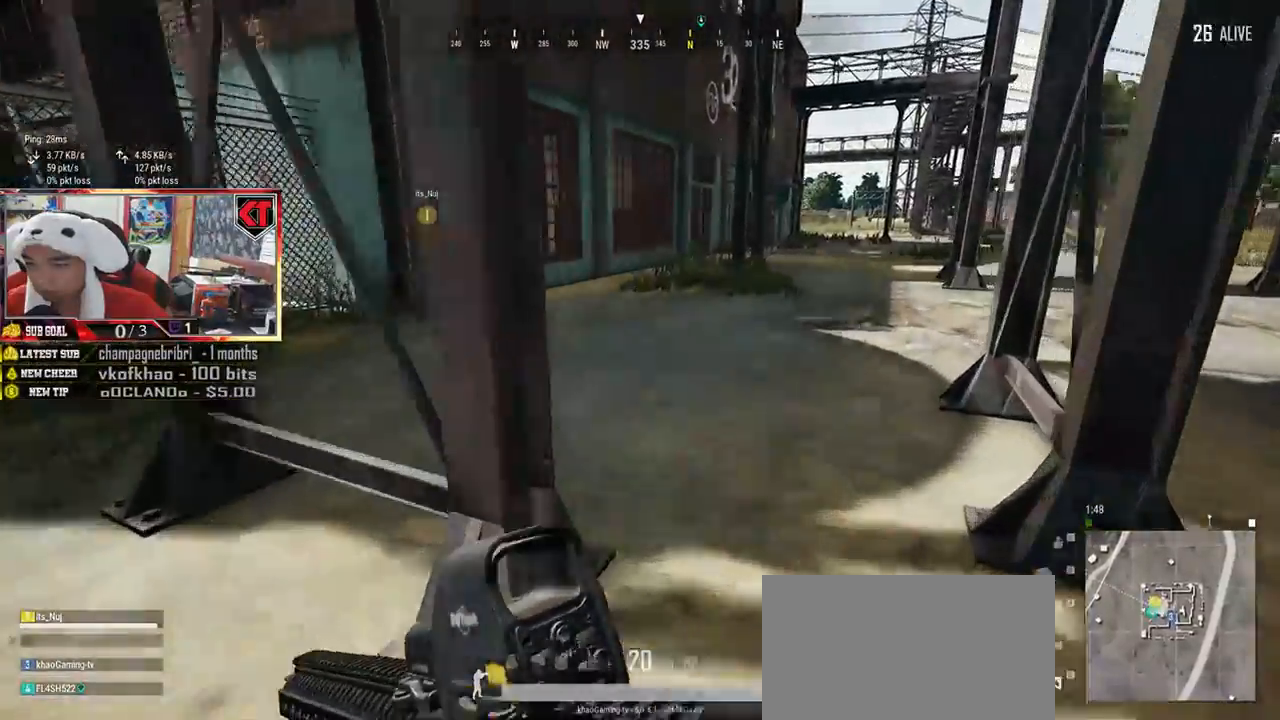
{"keys": ["shift", "w"], "mouse": [], "events": []}
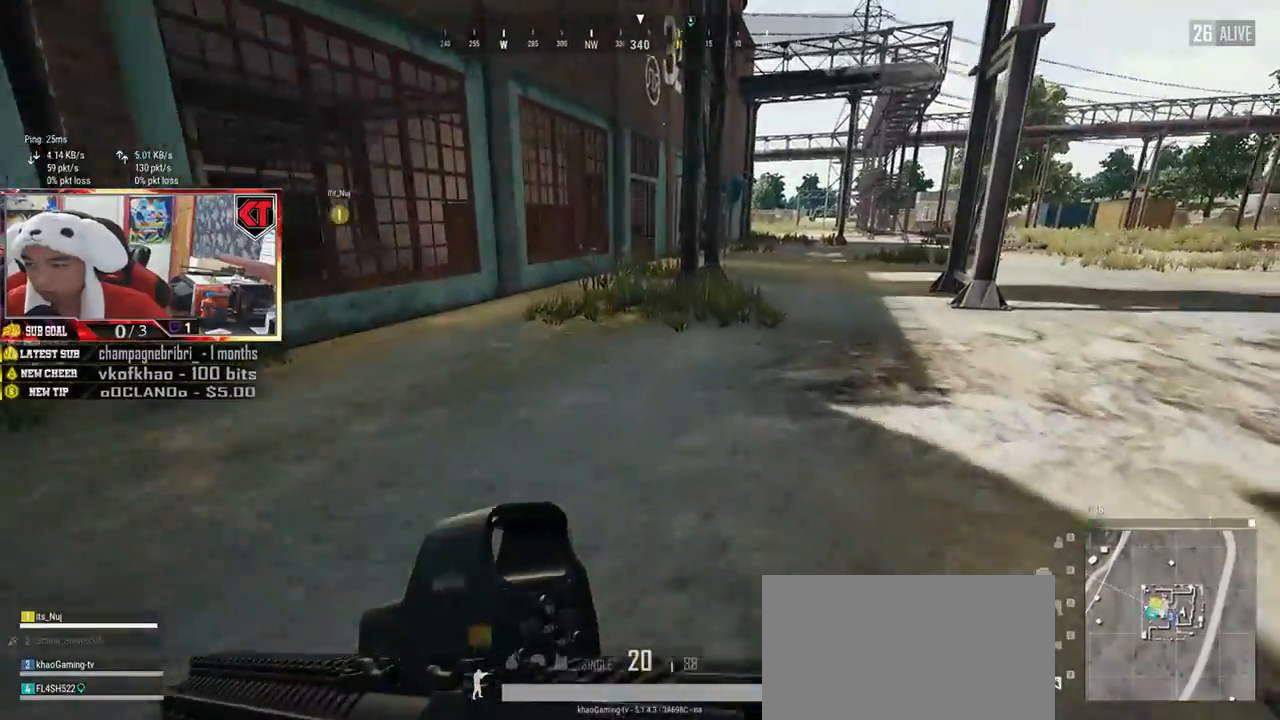
{"keys": ["shift", "w"], "mouse": [], "events": []}
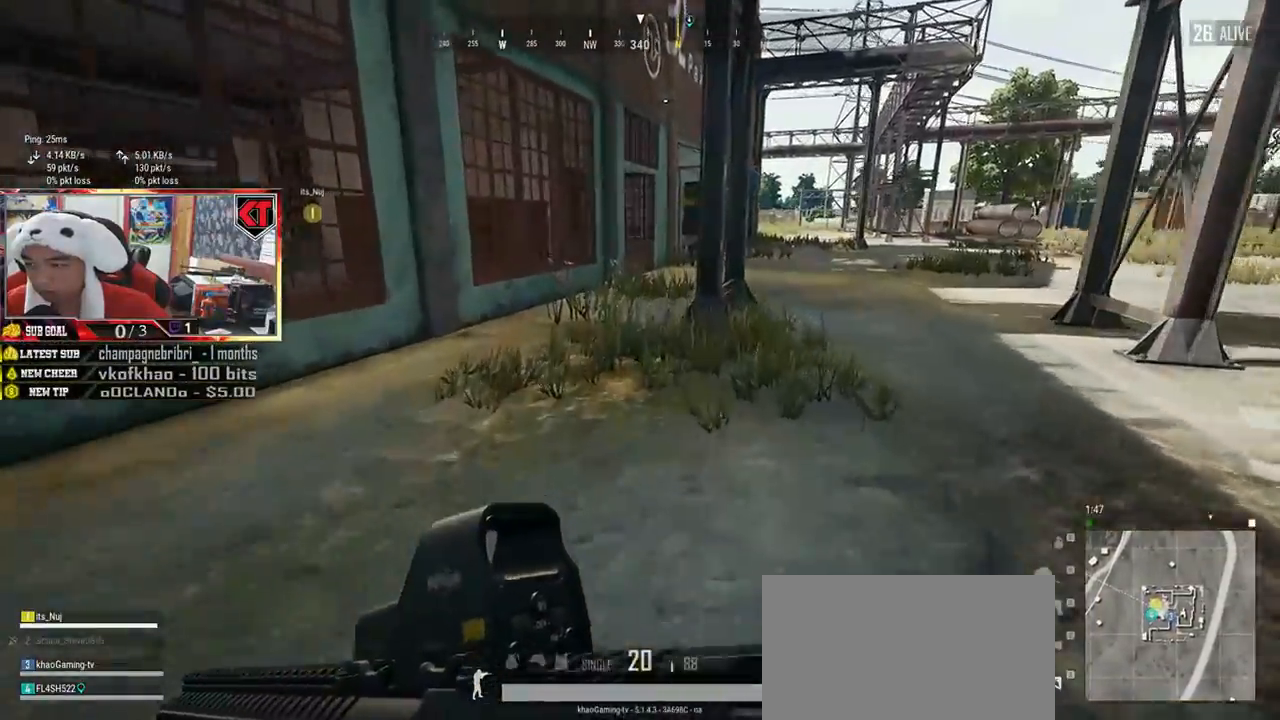
{"keys": ["shift", "w"], "mouse": [], "events": []}
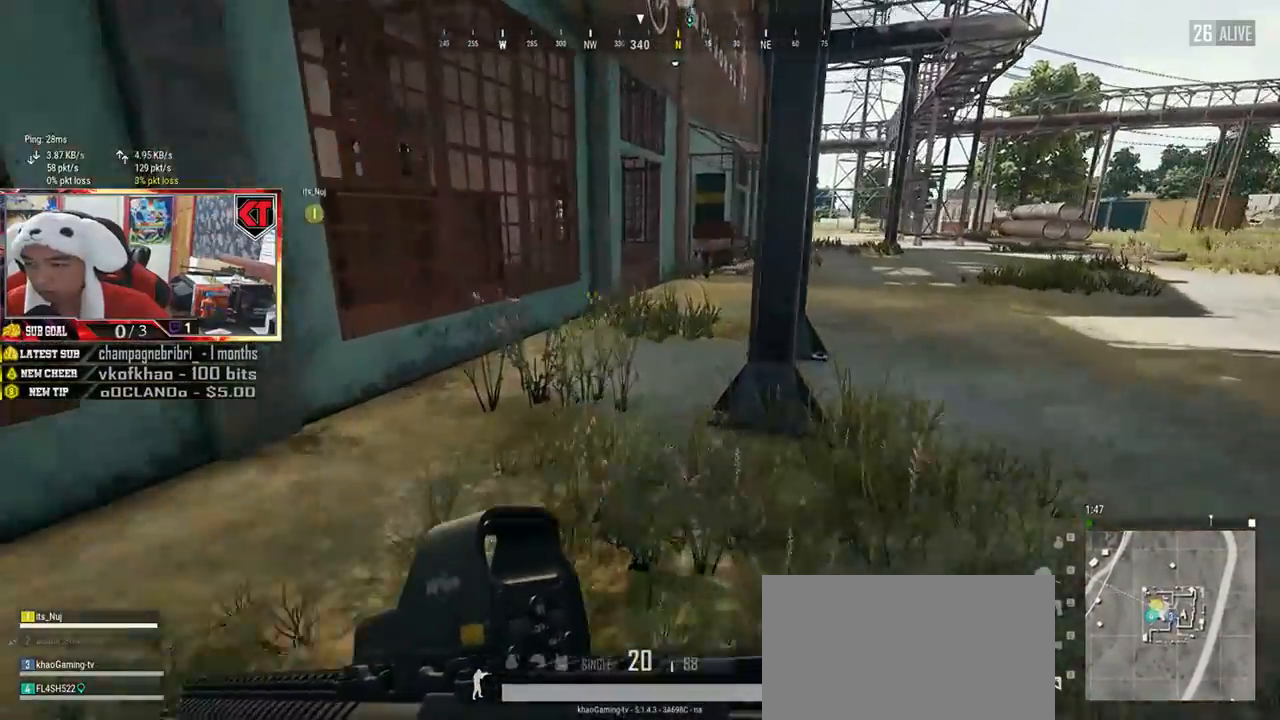
{"keys": ["shift", "w"], "mouse": [], "events": []}
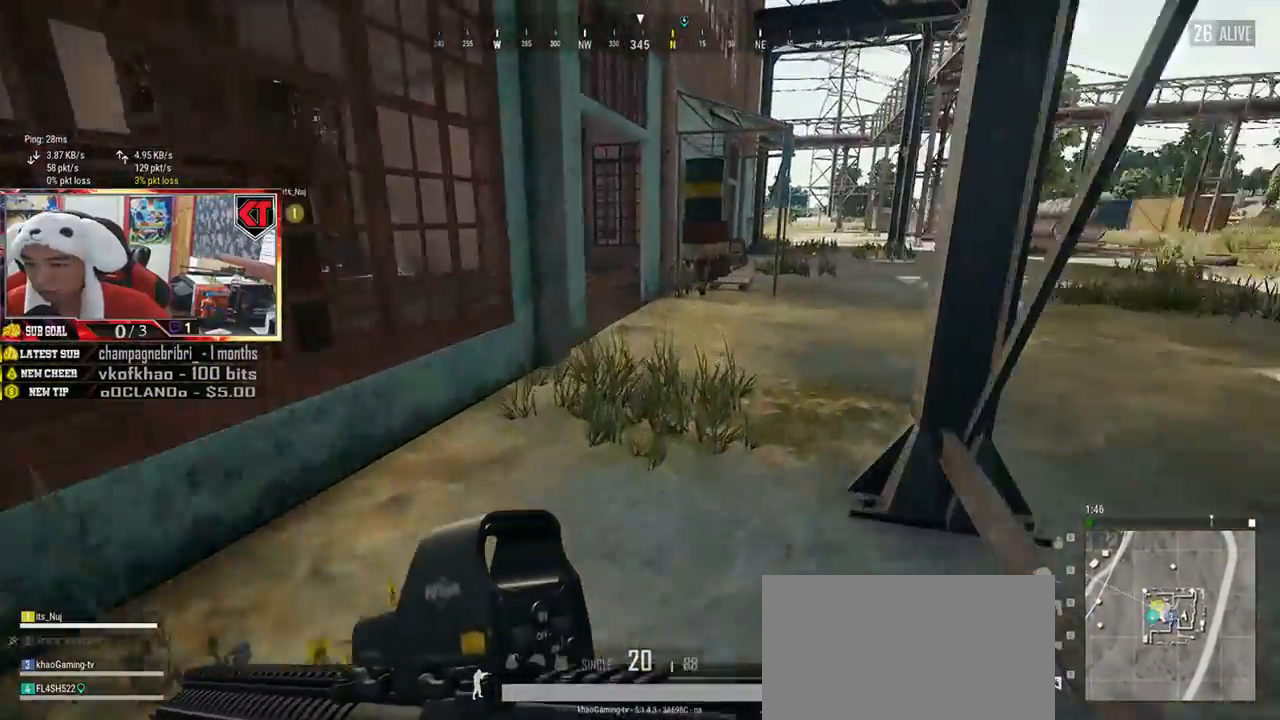
{"keys": ["shift", "w"], "mouse": [], "events": []}
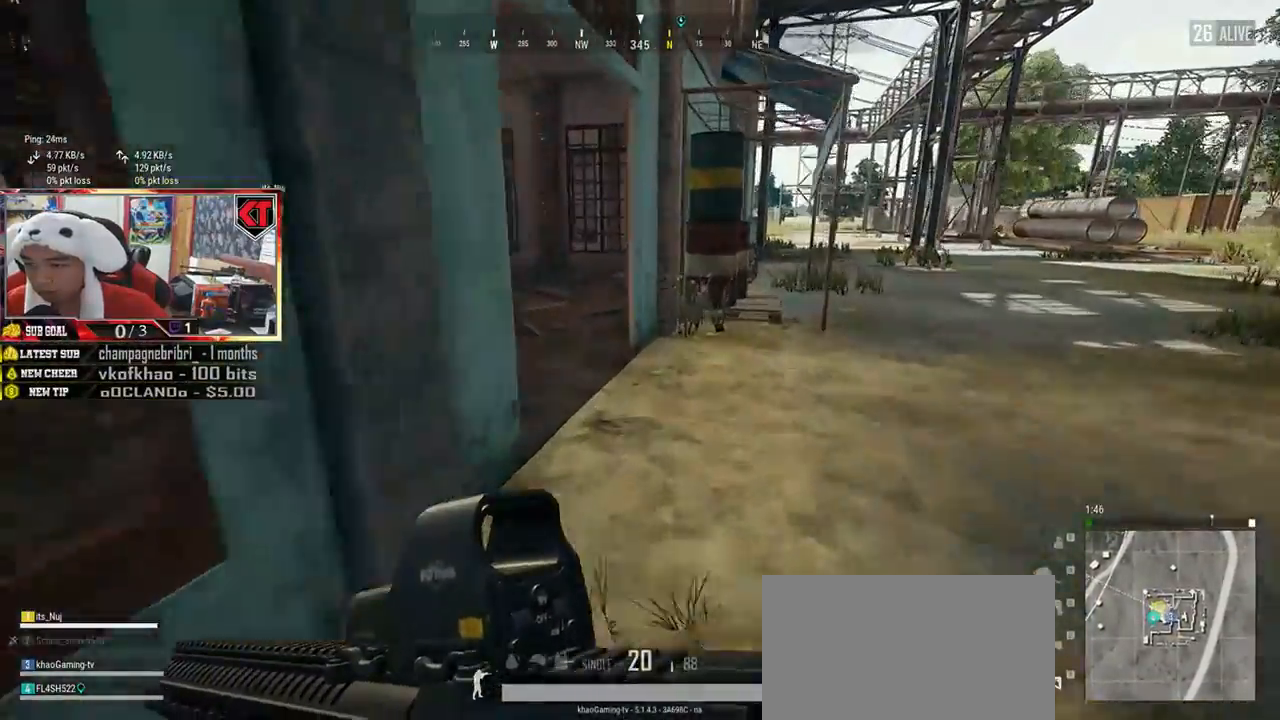
{"keys": ["shift", "w"], "mouse": [], "events": []}